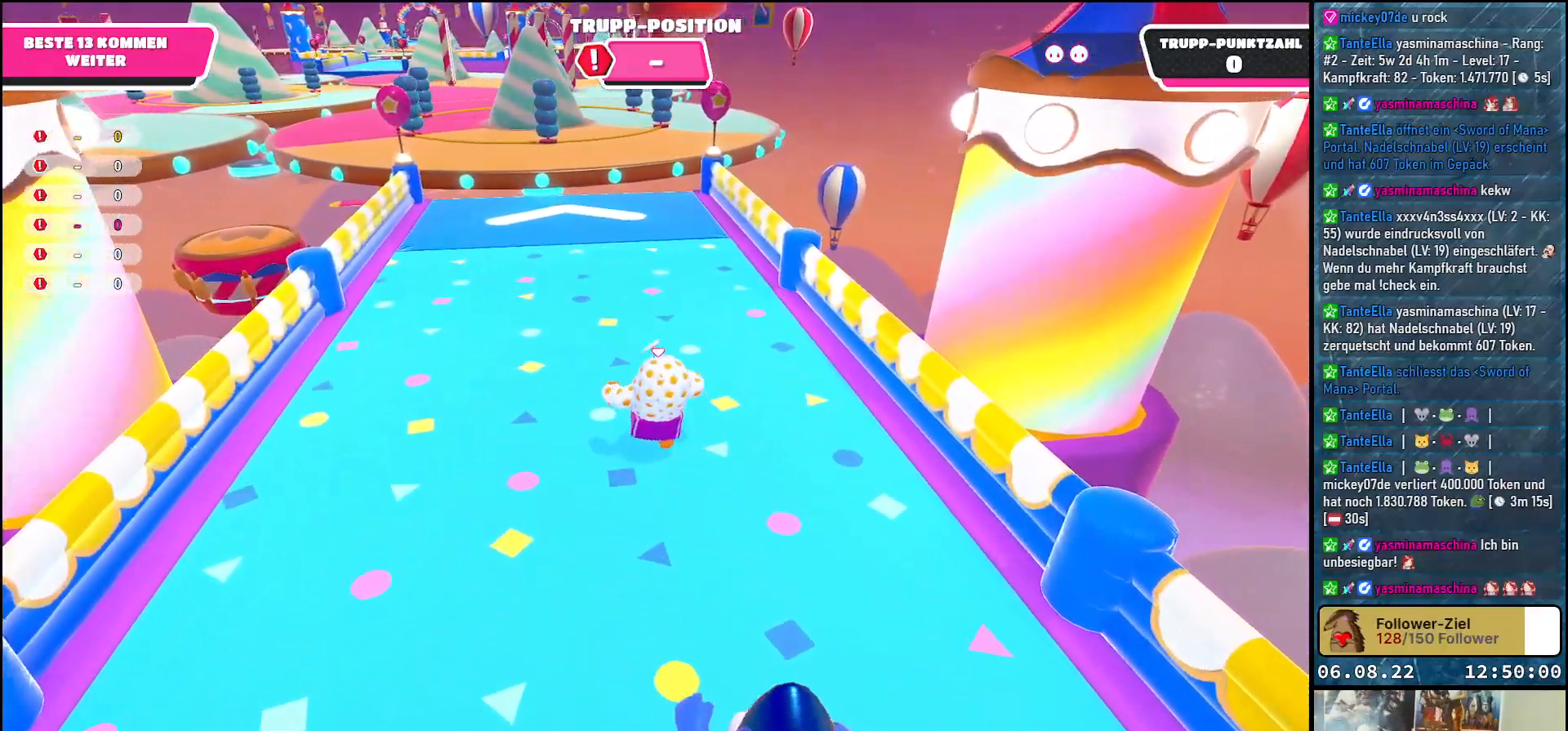
Gameplay with a controller (Xbox layout); each line is a JSON object with the inputs held at the frame after it. "events" lists button and stick changes between this image and that frame as [ms after this image, input, new state], when the widget could be followed in between. Not read: R3.
{"buttons": [], "left_stick": "up", "right_stick": "center", "events": []}
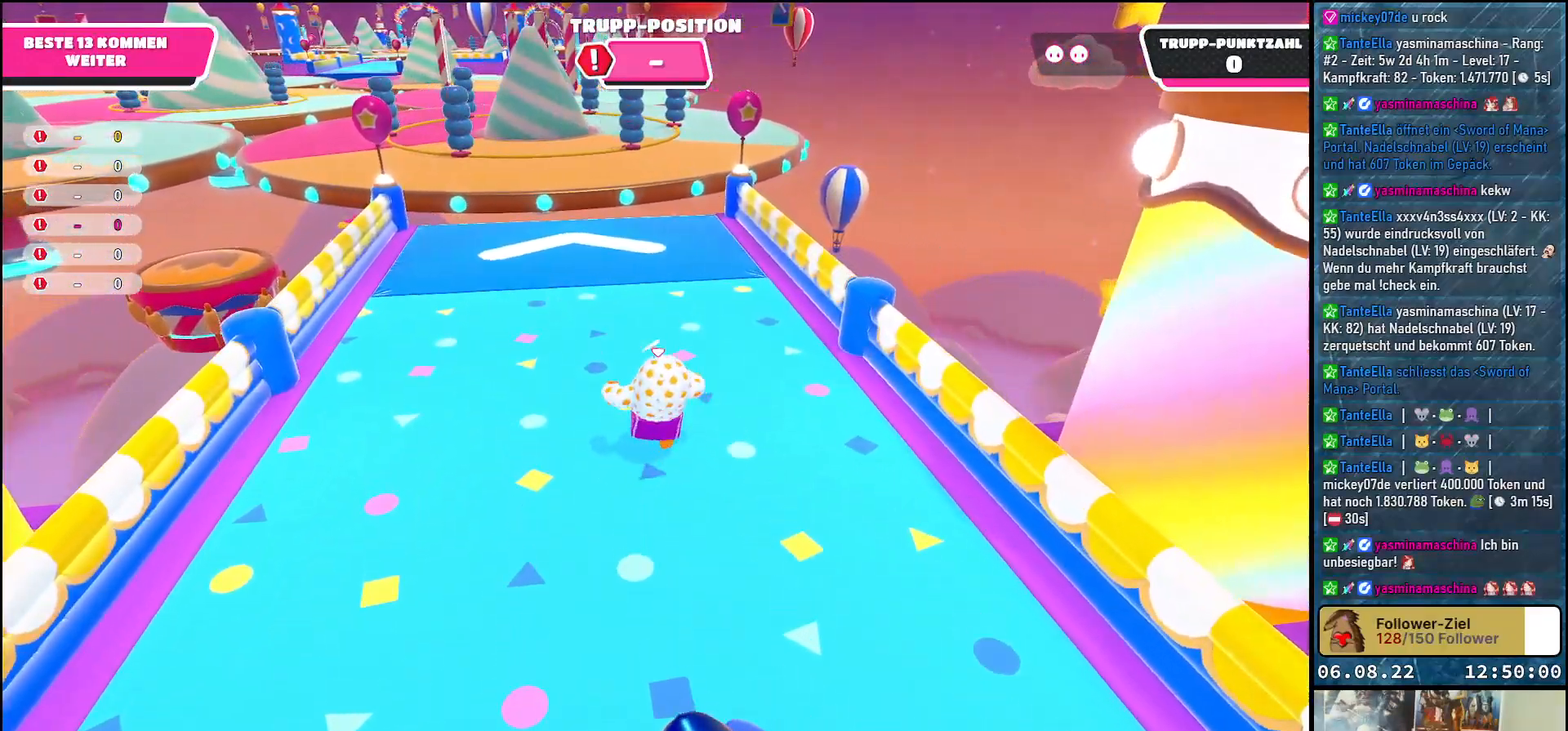
{"buttons": [], "left_stick": "up", "right_stick": "center", "events": []}
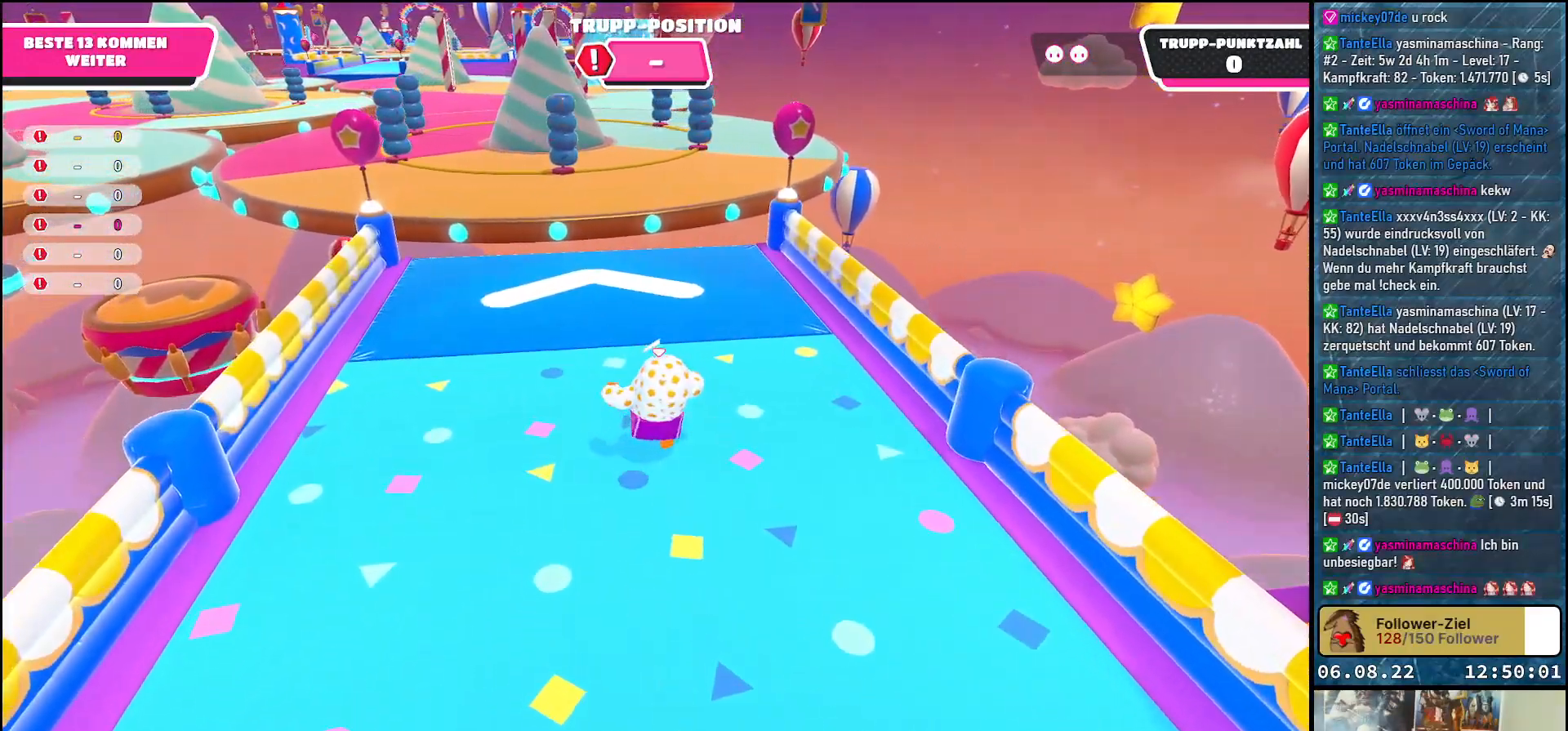
{"buttons": [], "left_stick": "up-left", "right_stick": "center", "events": [[150, "left_stick", "up-left"]]}
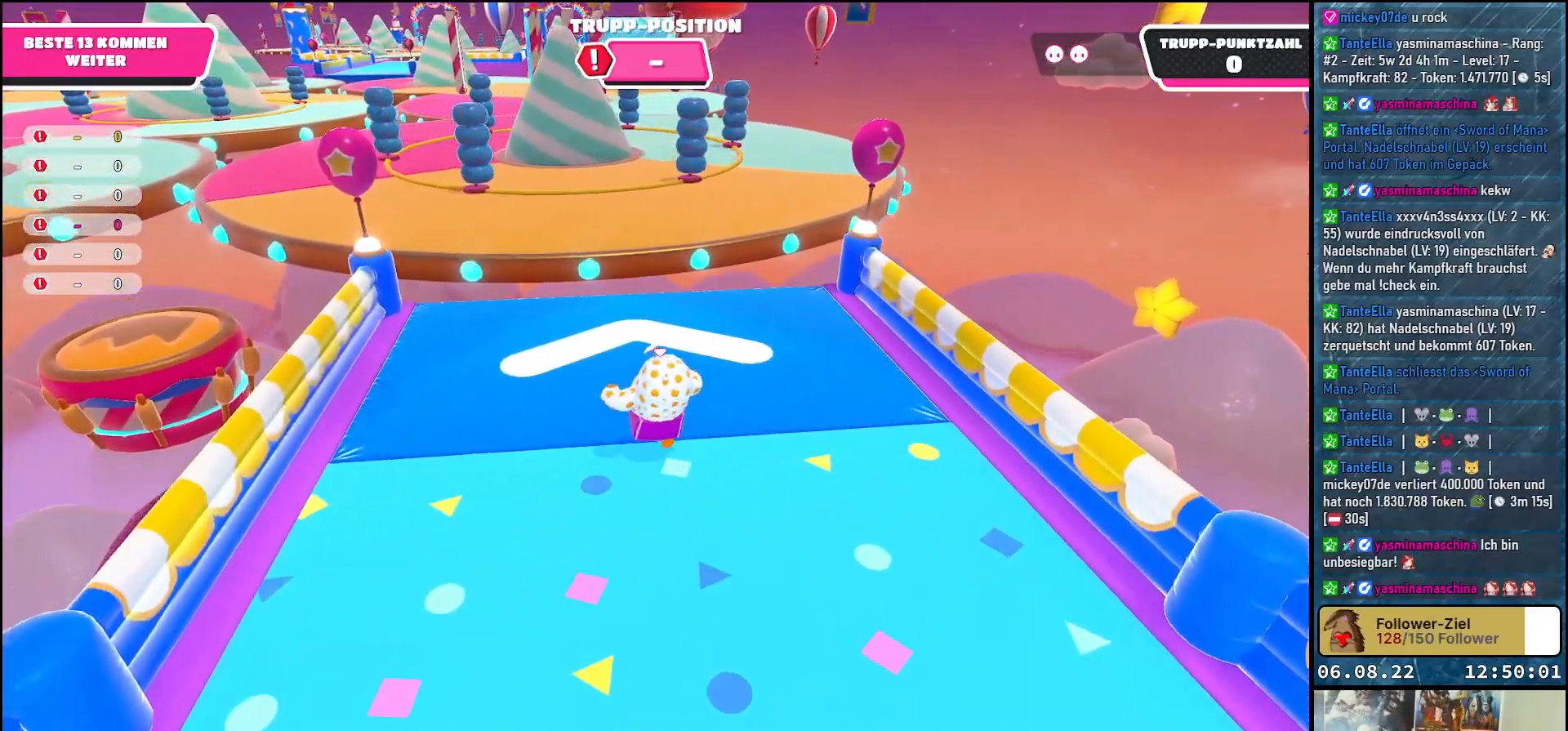
{"buttons": [], "left_stick": "up-left", "right_stick": "center", "events": []}
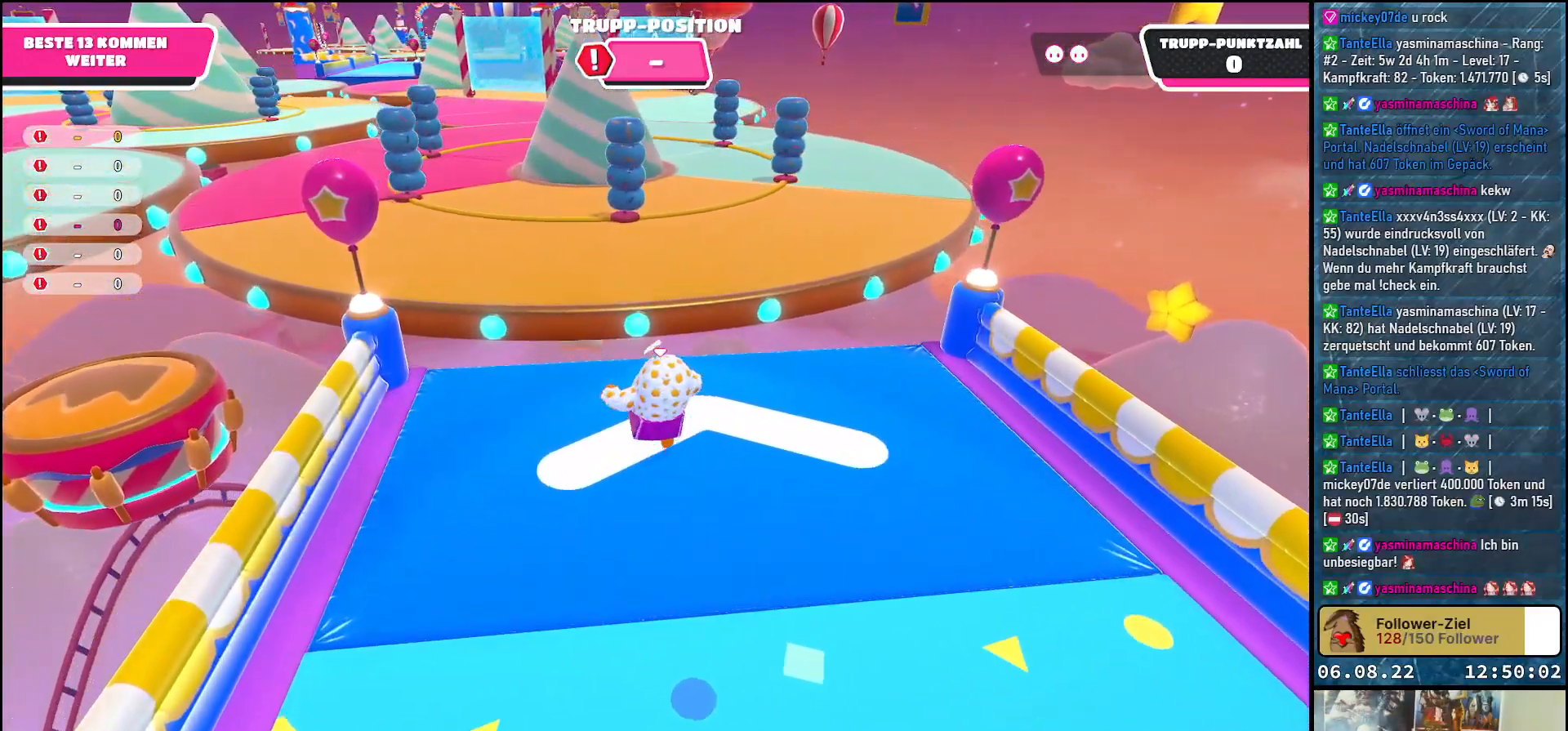
{"buttons": [], "left_stick": "up-left", "right_stick": "center", "events": [[217, "A", "down"], [367, "A", "up"]]}
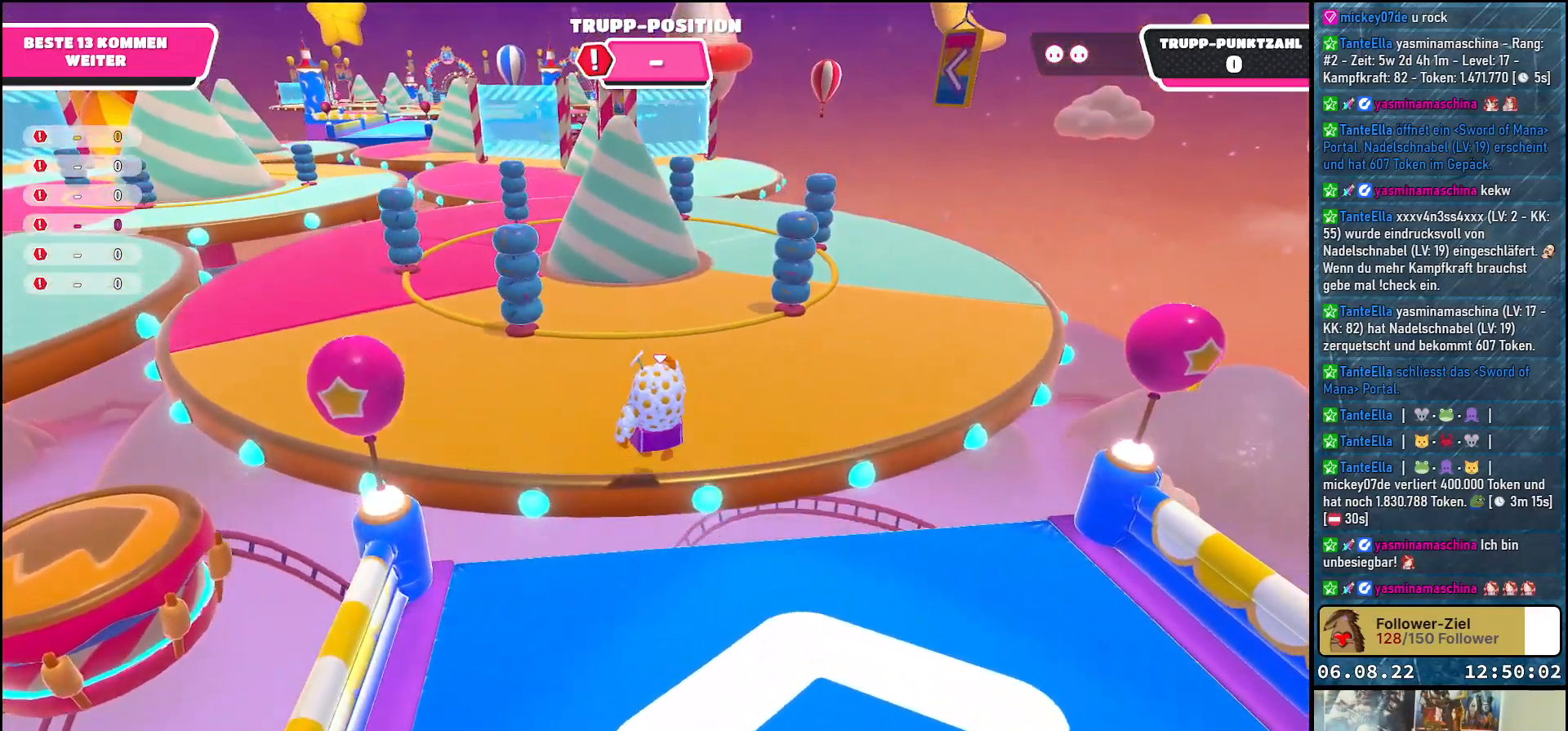
{"buttons": [], "left_stick": "up", "right_stick": "center", "events": [[433, "left_stick", "up"]]}
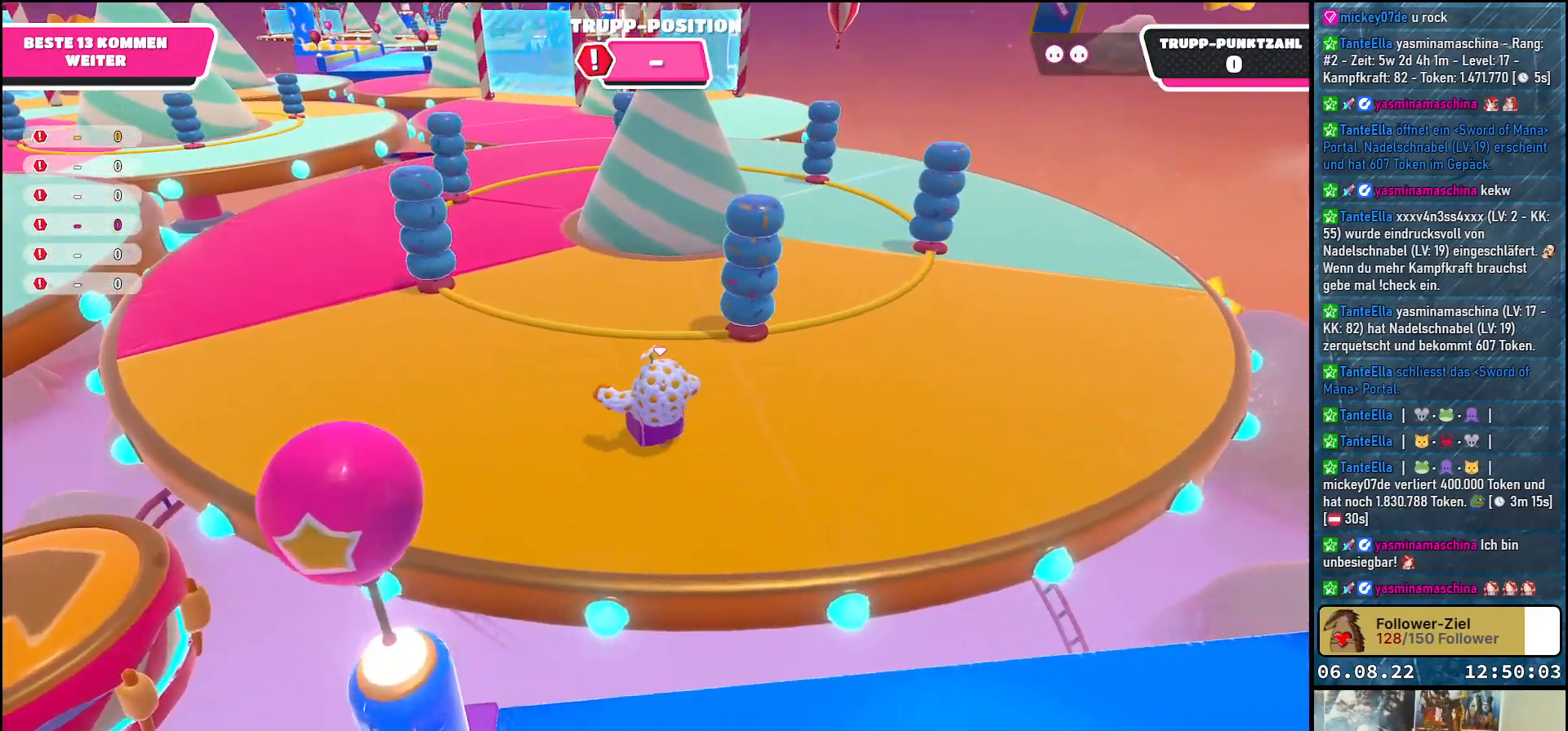
{"buttons": [], "left_stick": "up", "right_stick": "center", "events": []}
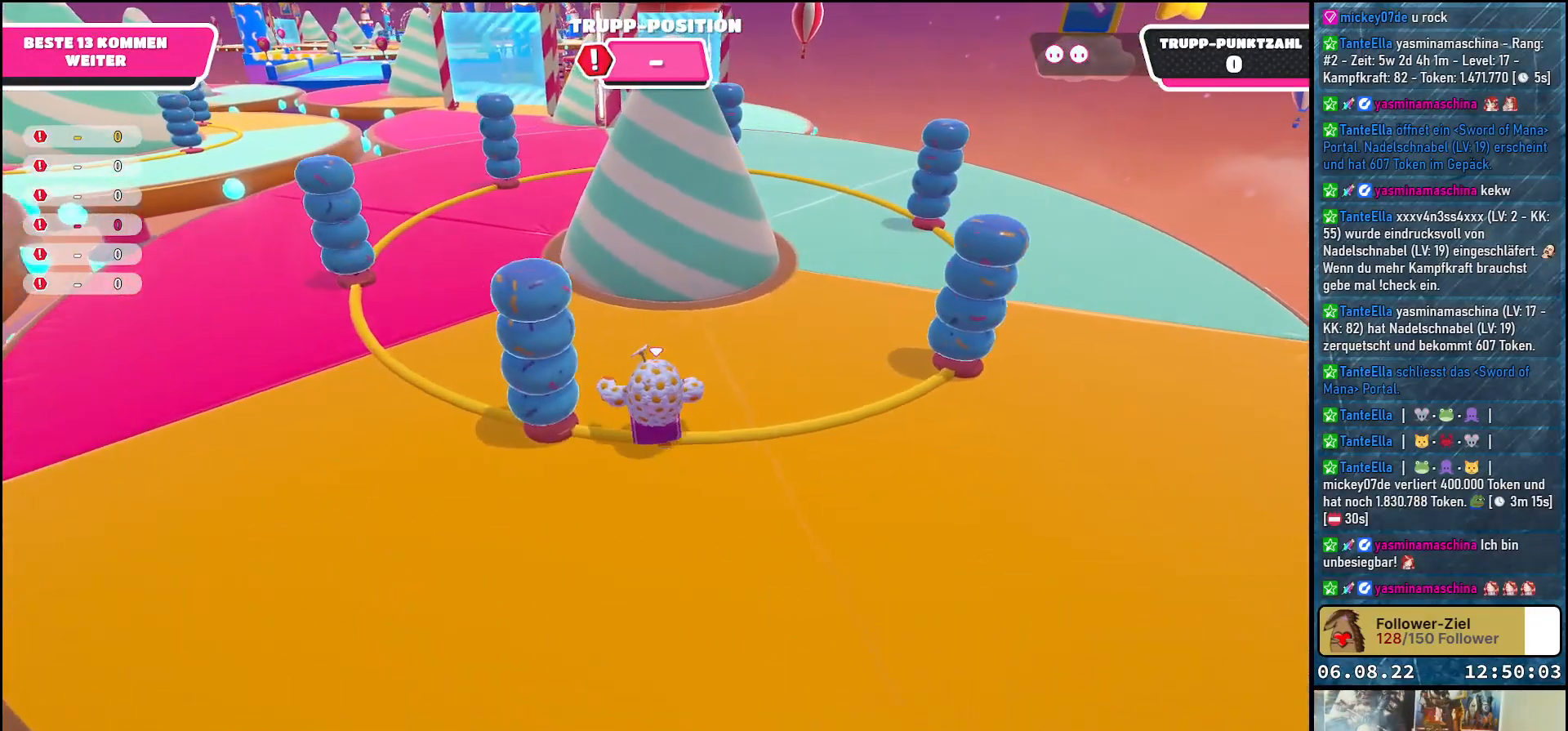
{"buttons": [], "left_stick": "up-left", "right_stick": "center", "events": [[50, "left_stick", "up-left"]]}
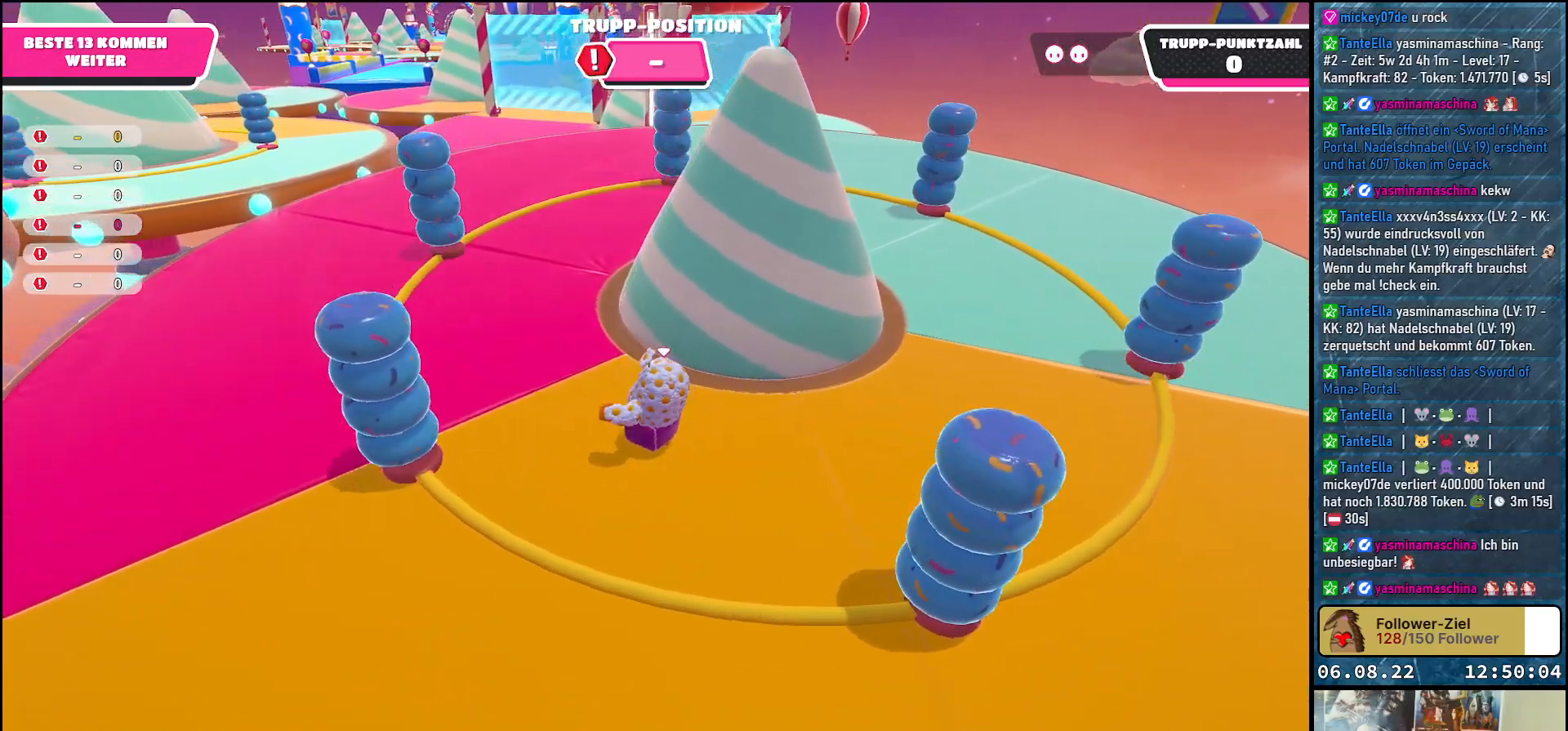
{"buttons": [], "left_stick": "up", "right_stick": "center", "events": [[167, "left_stick", "up"]]}
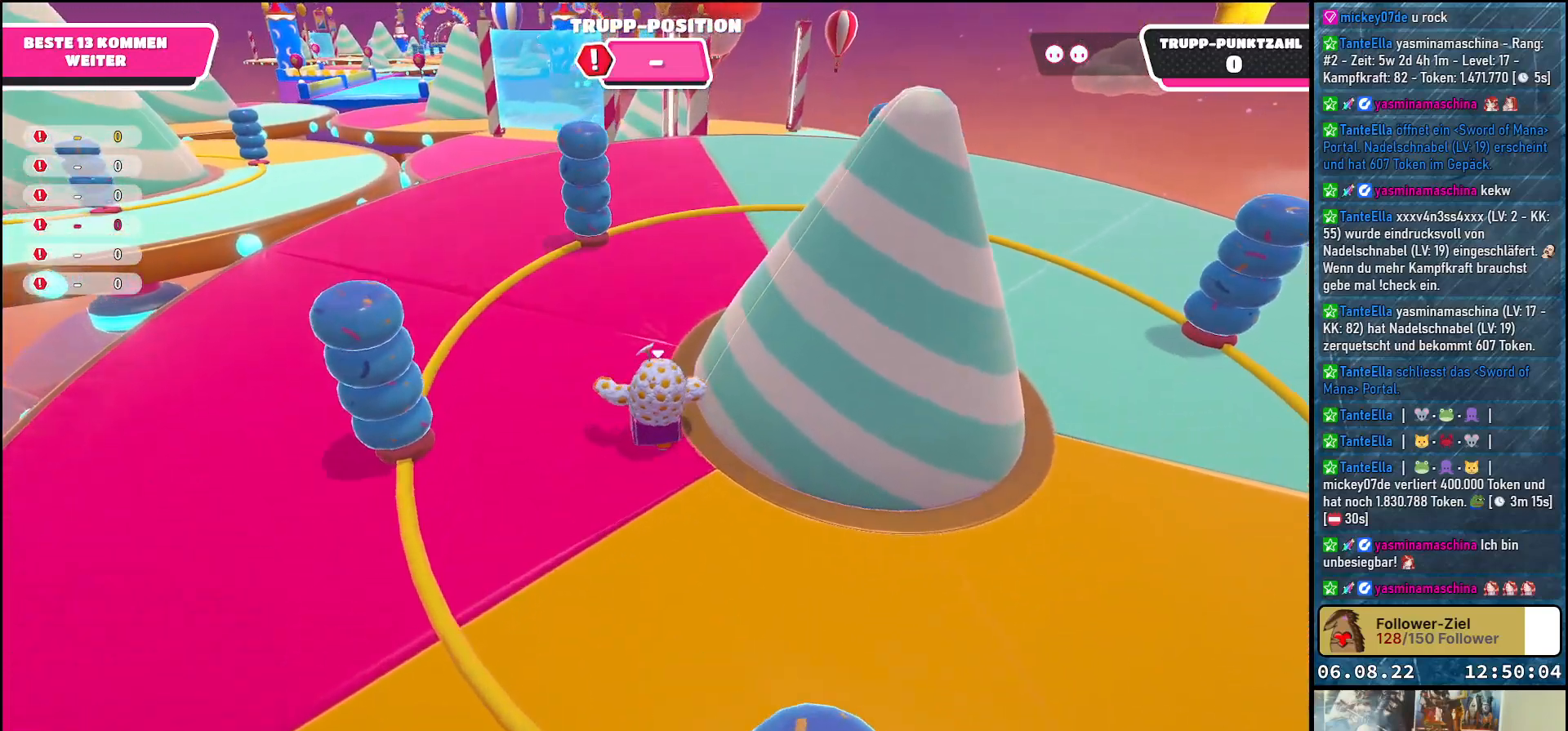
{"buttons": [], "left_stick": "up", "right_stick": "down", "events": [[117, "right_stick", "down"]]}
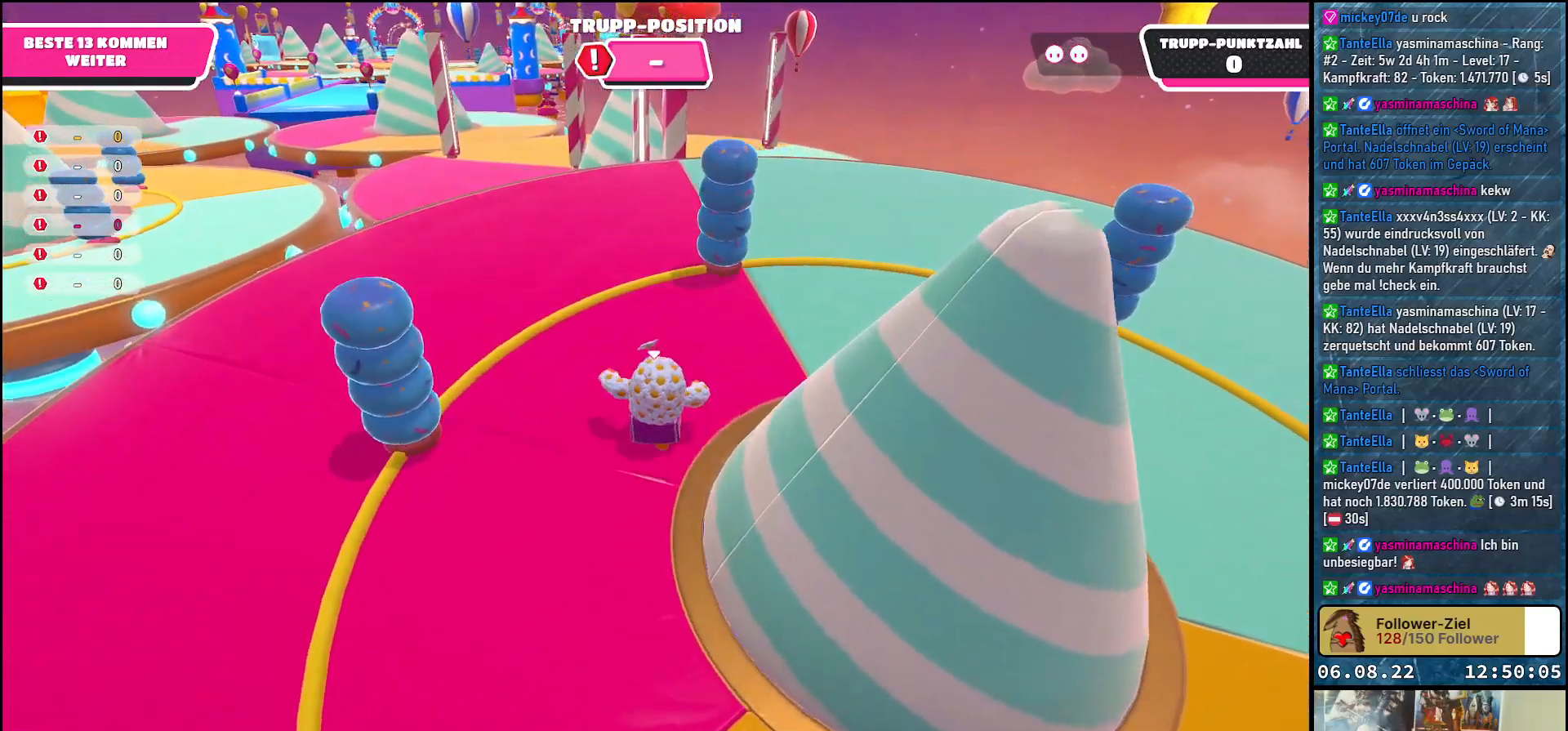
{"buttons": [], "left_stick": "up-left", "right_stick": "down", "events": [[367, "left_stick", "up-left"]]}
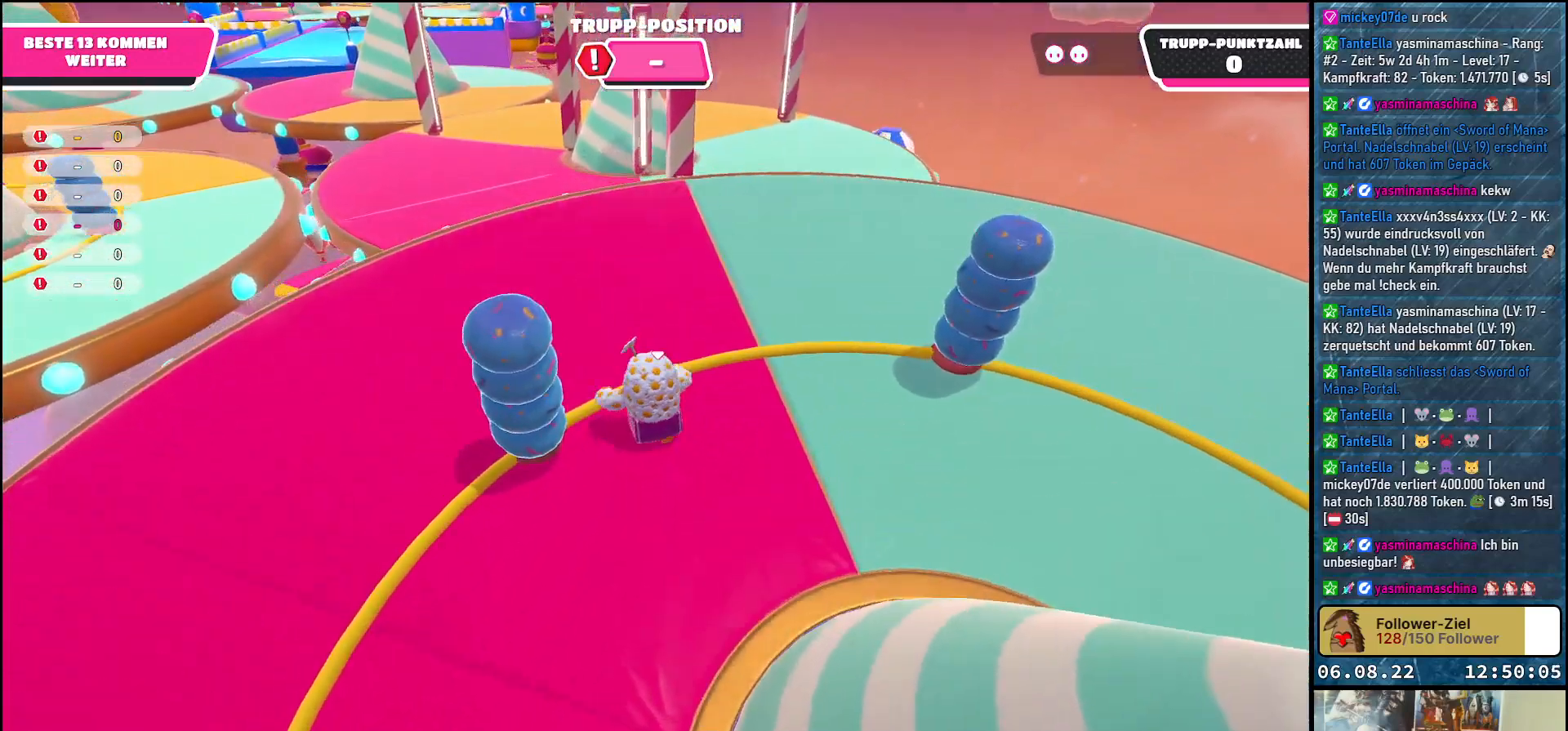
{"buttons": [], "left_stick": "up", "right_stick": "center", "events": [[217, "left_stick", "up"], [400, "right_stick", "center"]]}
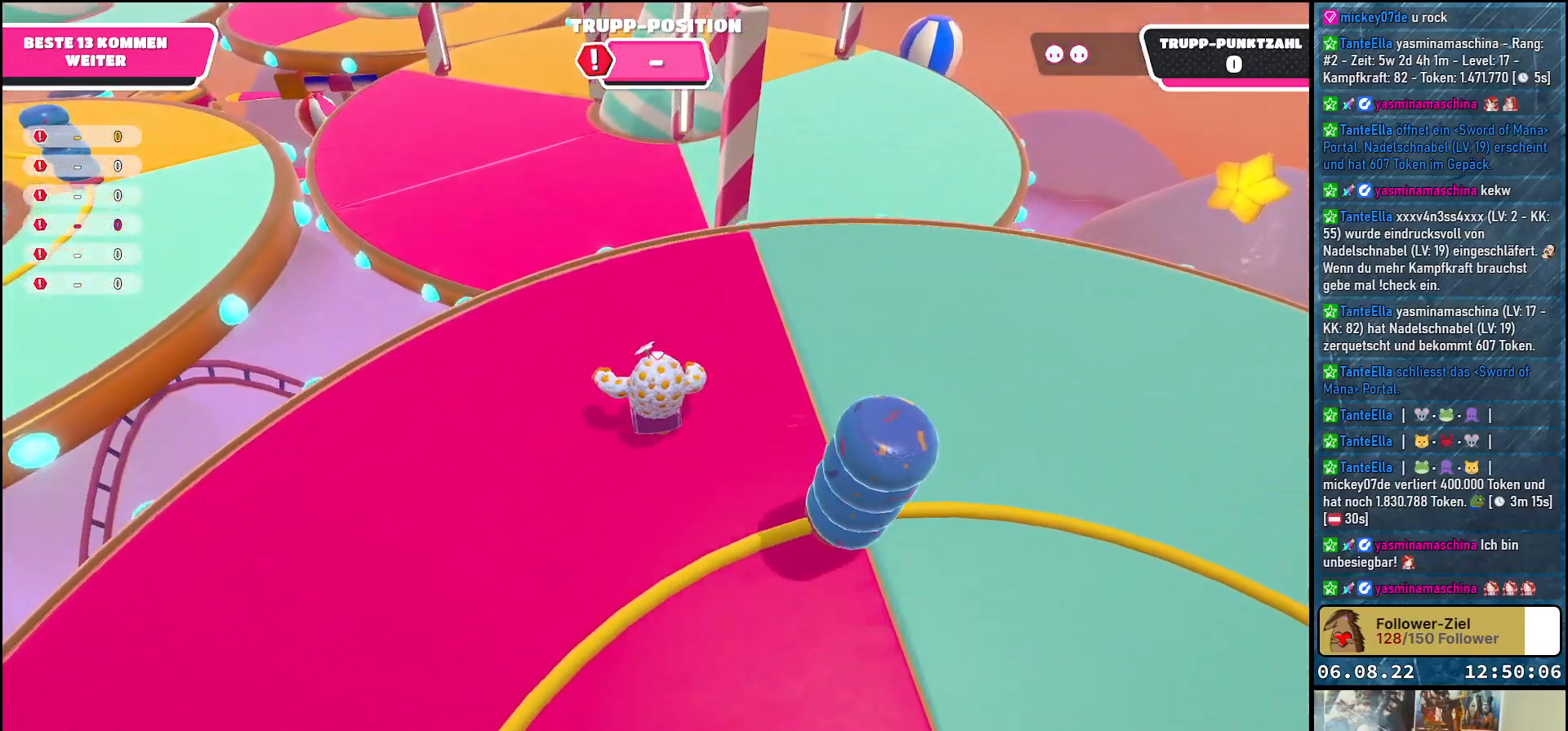
{"buttons": ["A"], "left_stick": "up-left", "right_stick": "center", "events": [[417, "left_stick", "up-left"], [467, "A", "down"]]}
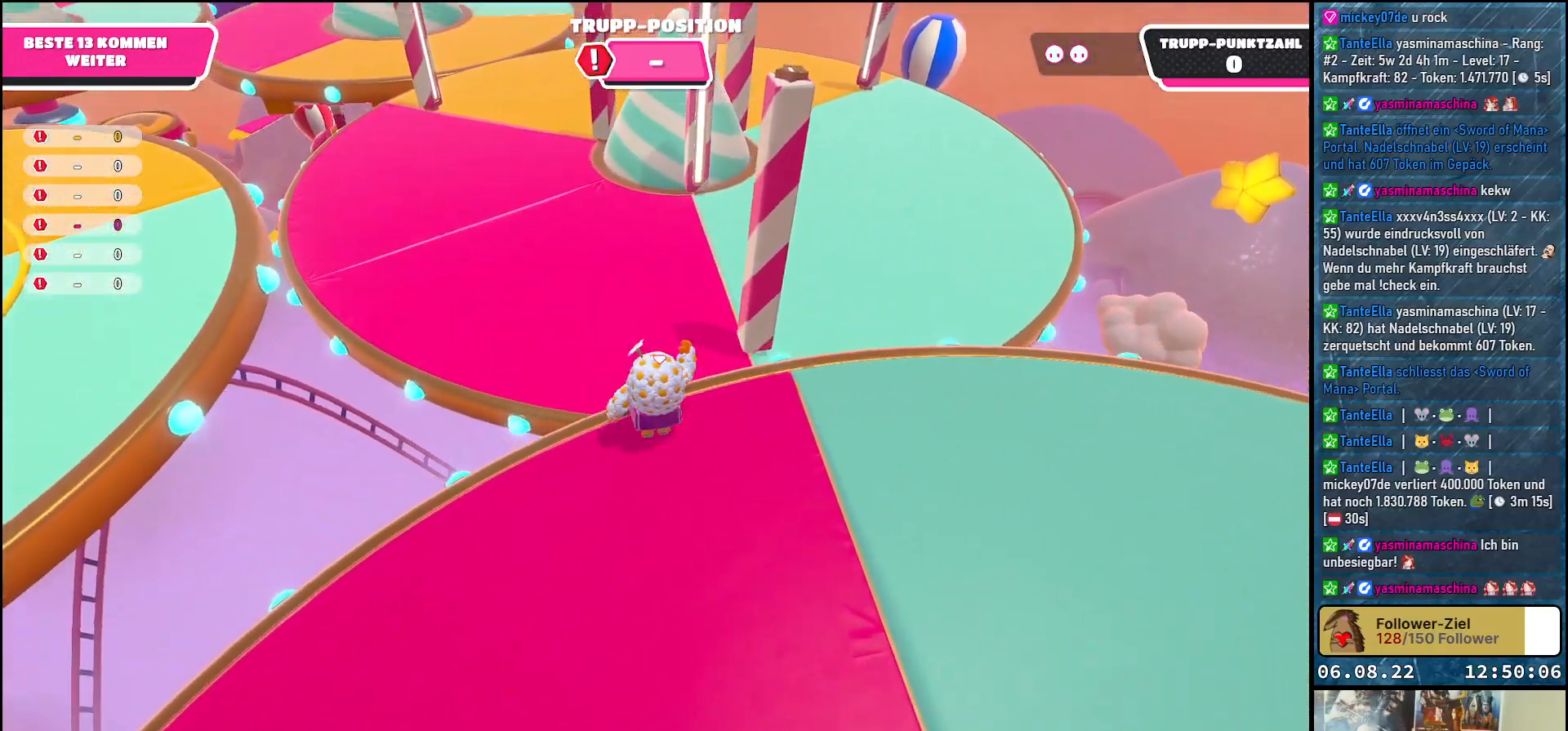
{"buttons": [], "left_stick": "up-left", "right_stick": "center", "events": [[117, "A", "up"]]}
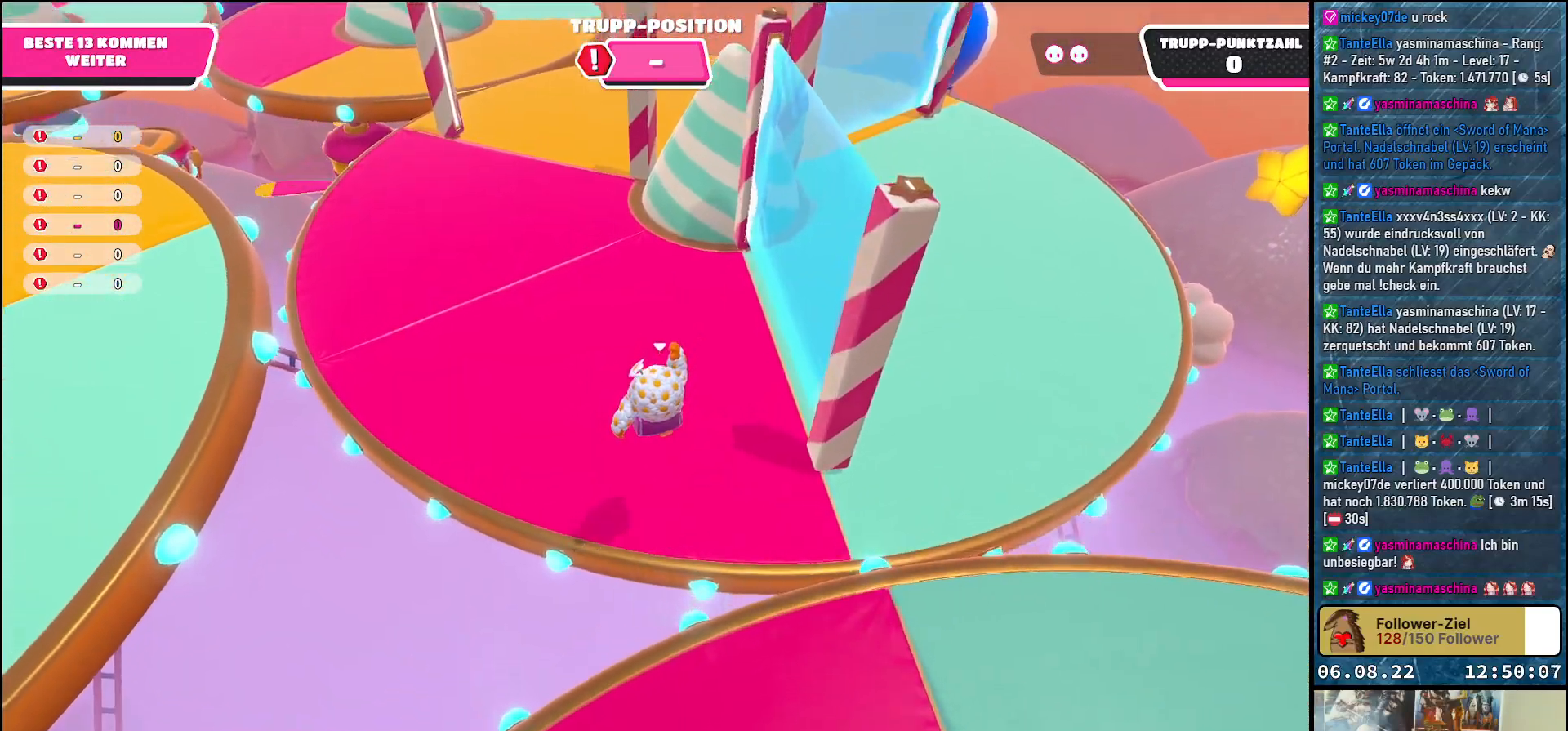
{"buttons": [], "left_stick": "up-left", "right_stick": "center", "events": [[67, "right_stick", "up"], [467, "right_stick", "center"]]}
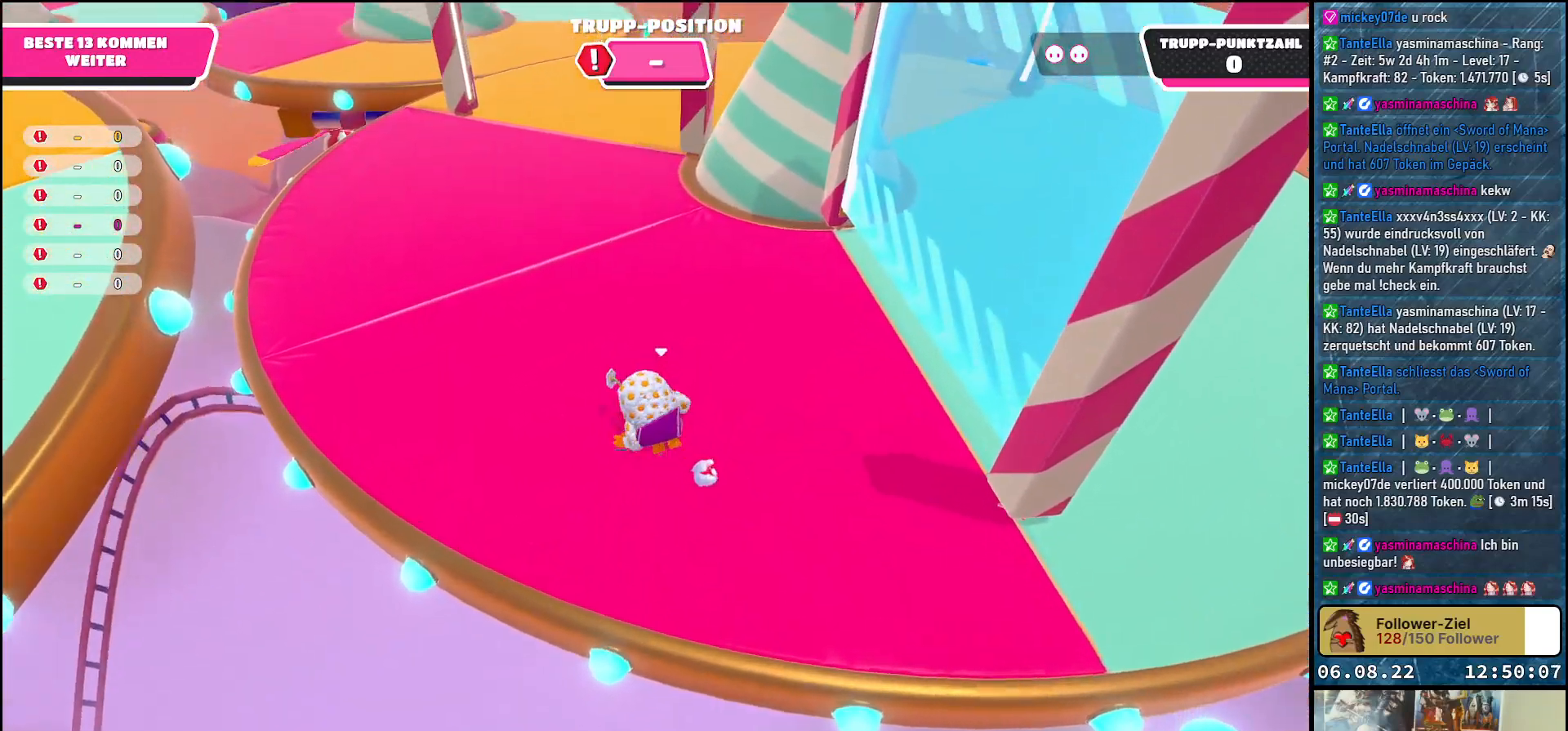
{"buttons": [], "left_stick": "up-left", "right_stick": "center", "events": []}
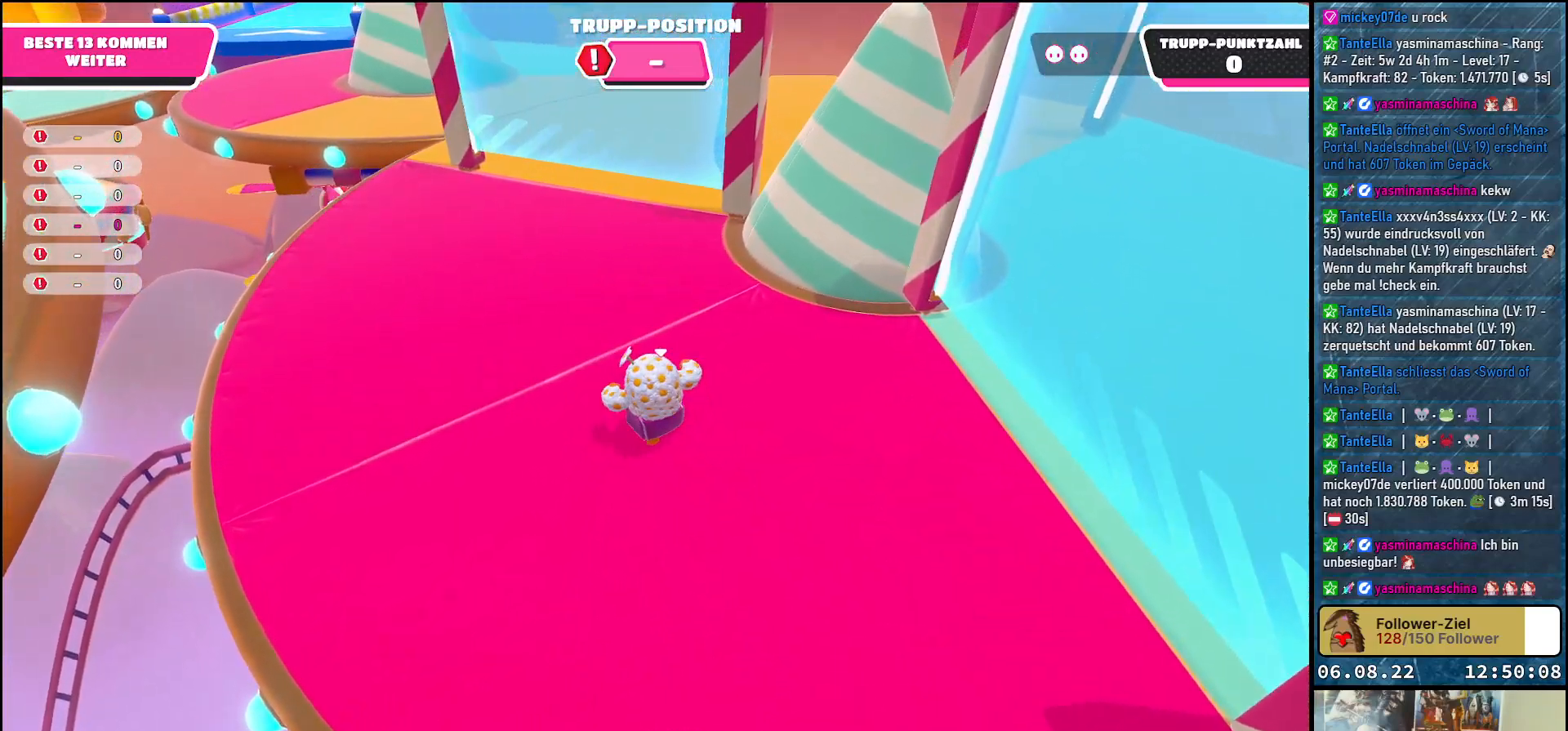
{"buttons": [], "left_stick": "up-left", "right_stick": "center", "events": []}
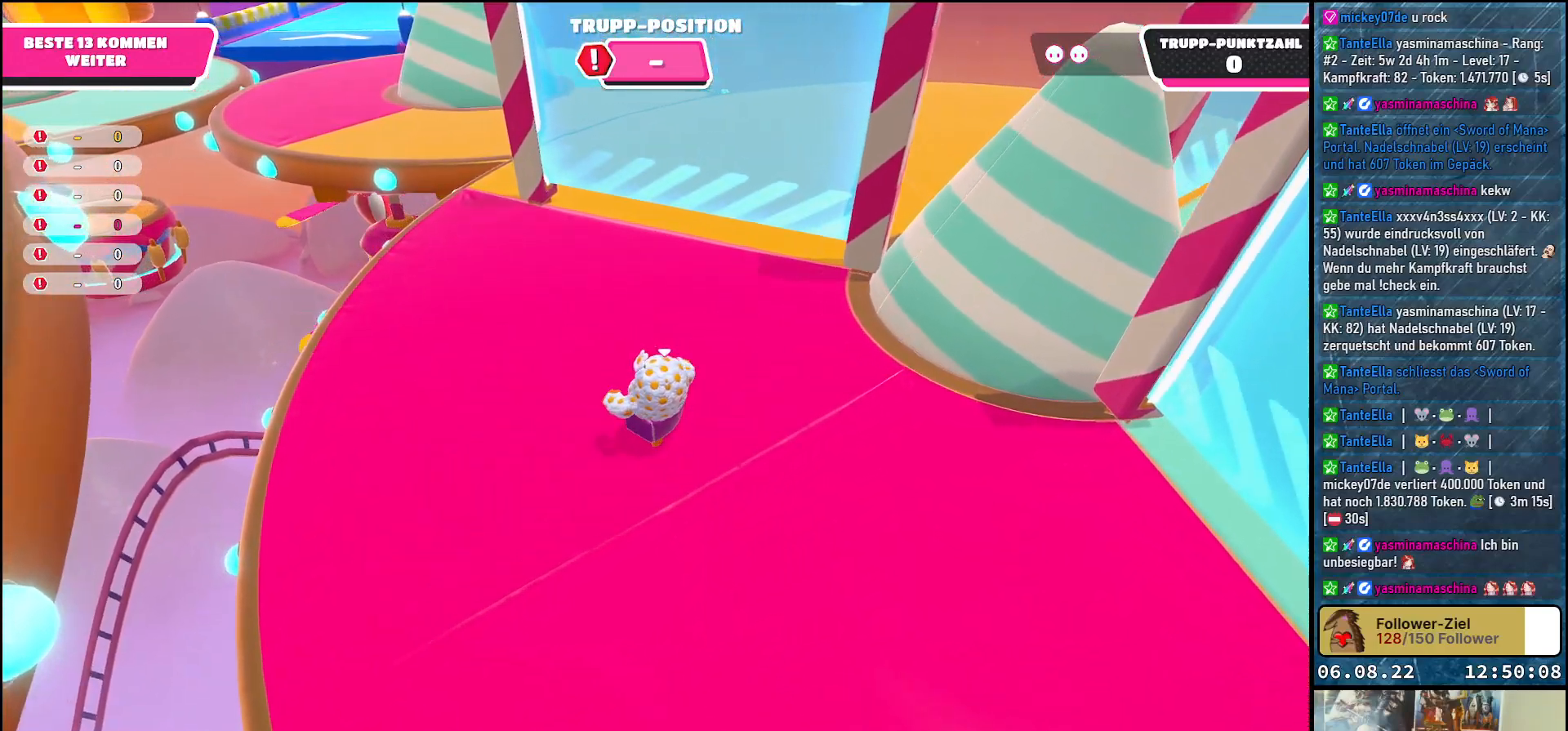
{"buttons": [], "left_stick": "up-left", "right_stick": "center", "events": []}
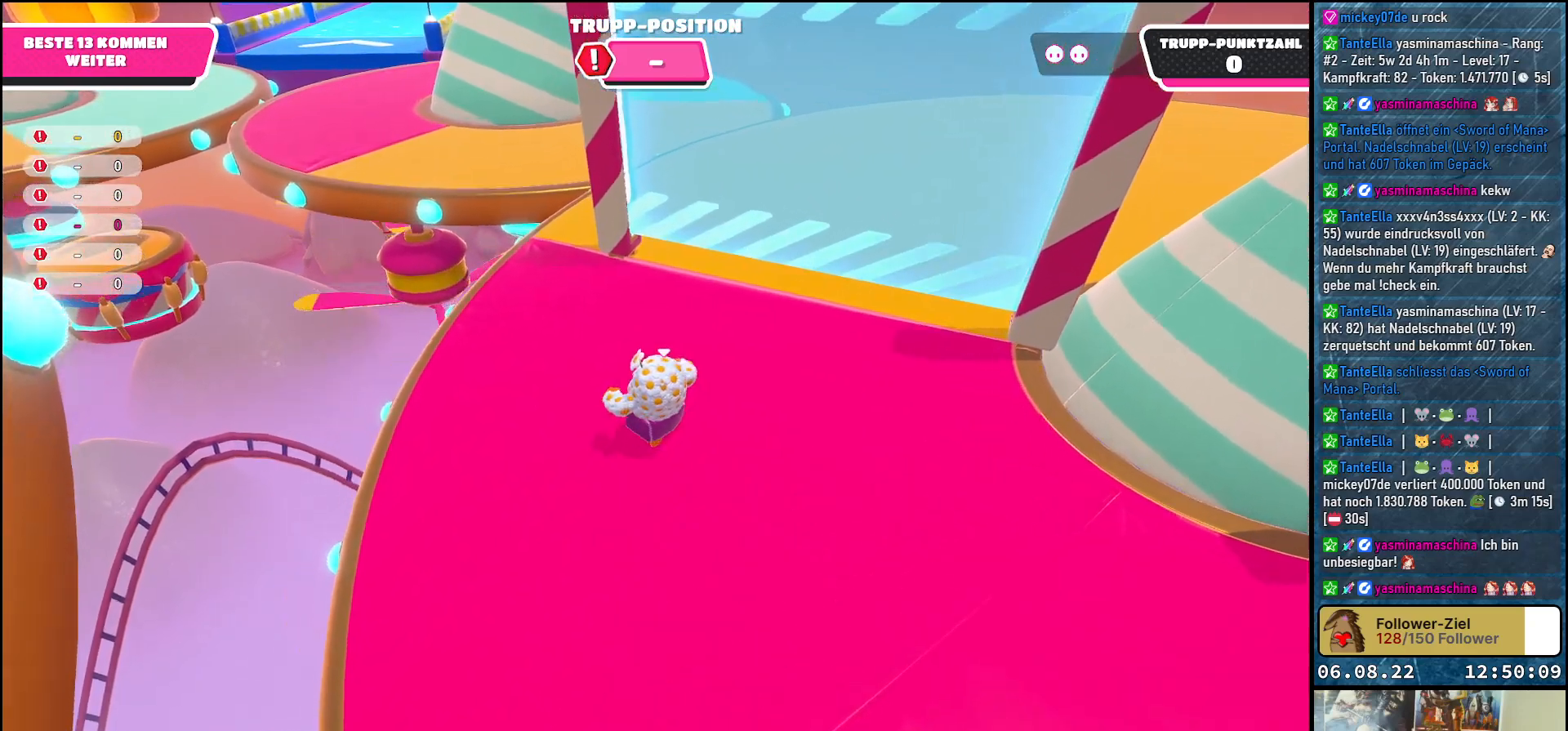
{"buttons": [], "left_stick": "up-left", "right_stick": "right", "events": [[167, "right_stick", "right"]]}
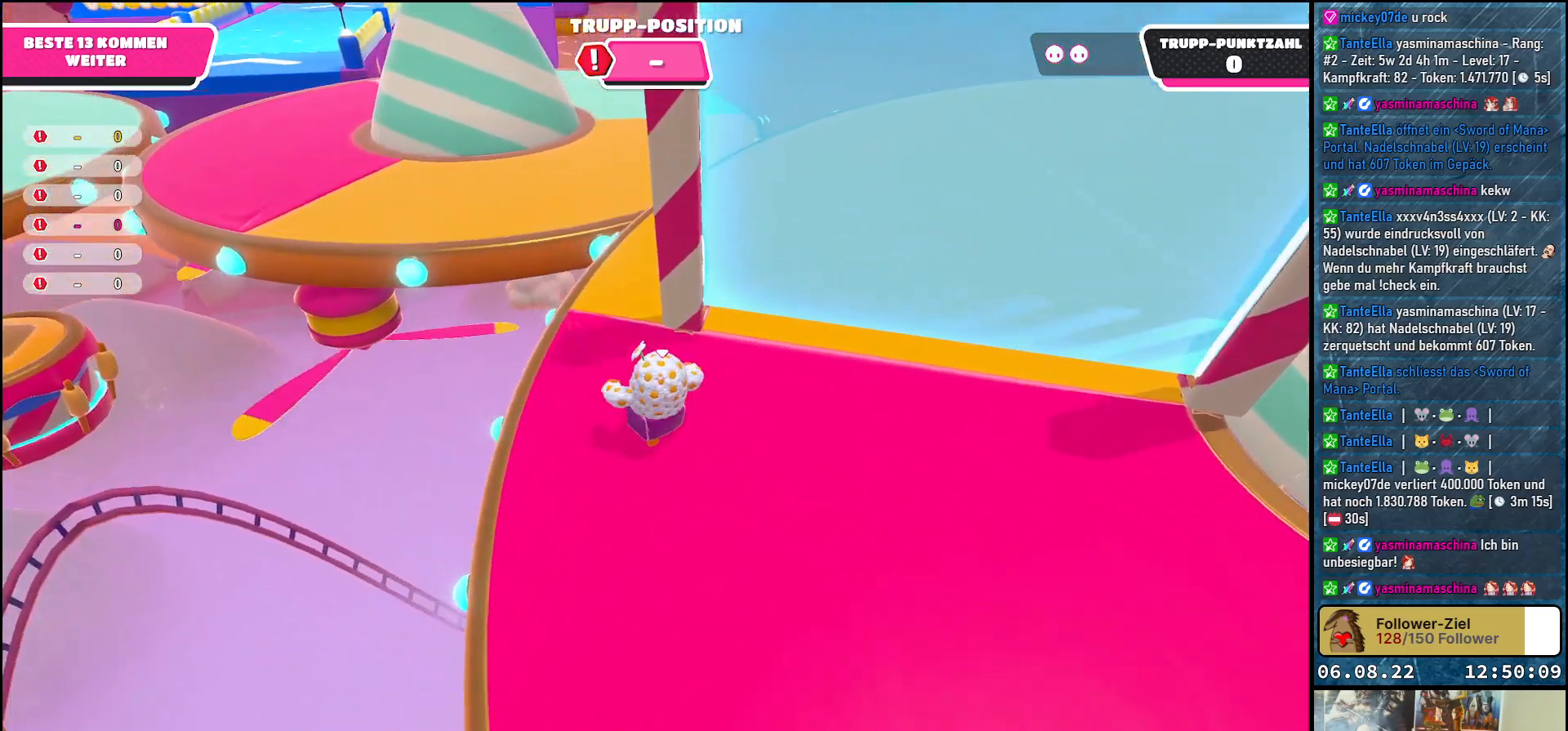
{"buttons": [], "left_stick": "up-left", "right_stick": "center", "events": [[267, "right_stick", "center"]]}
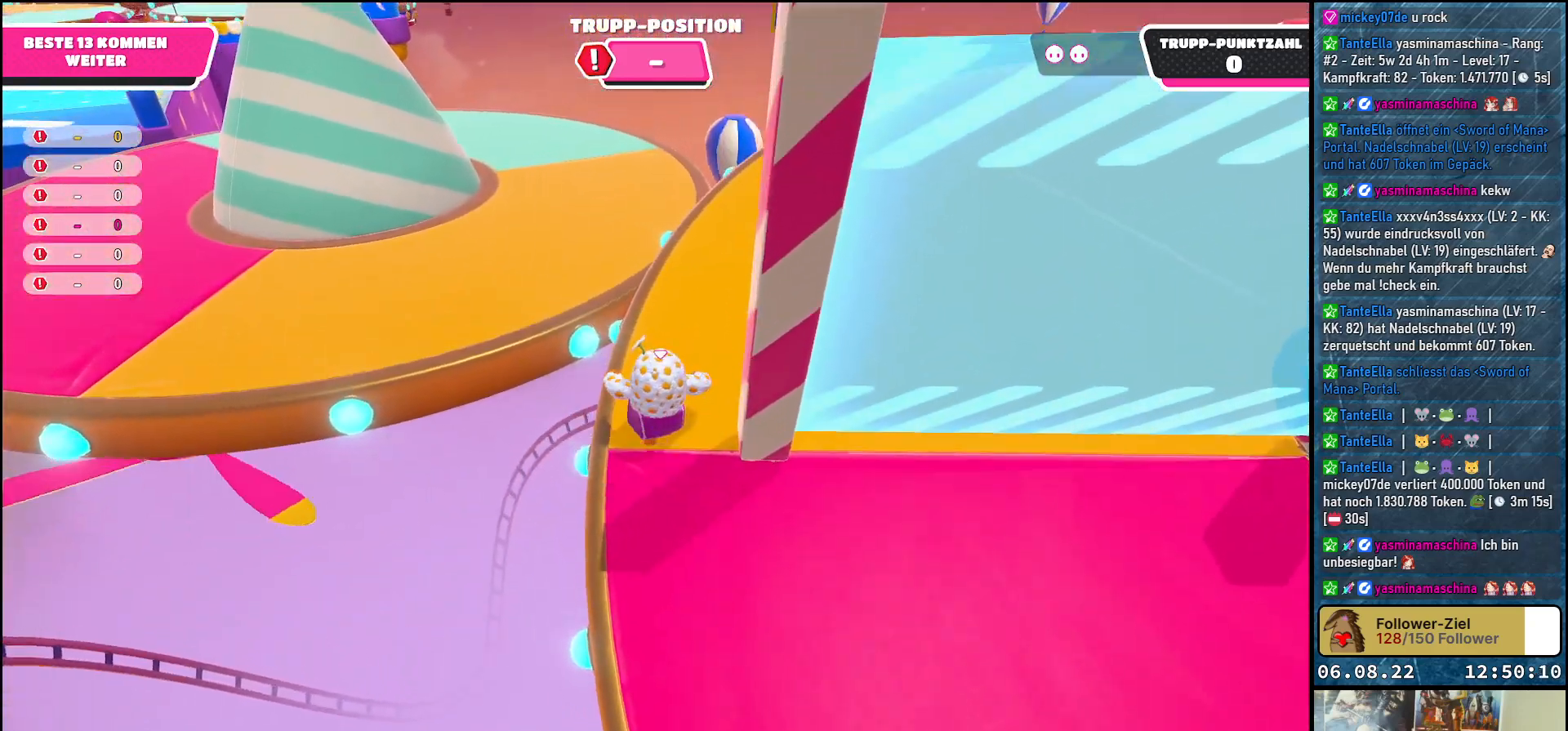
{"buttons": [], "left_stick": "up-left", "right_stick": "center", "events": [[217, "A", "down"], [350, "A", "up"]]}
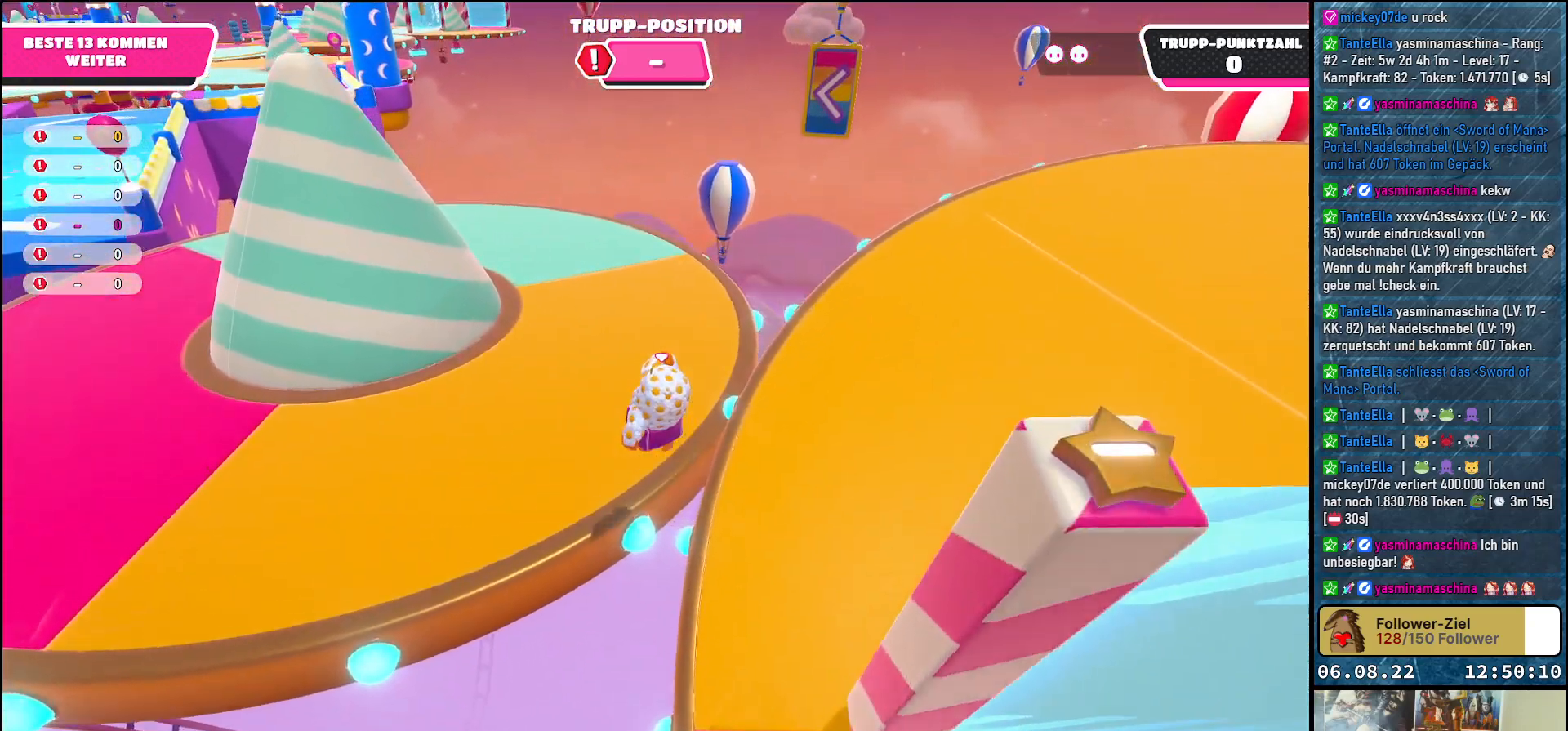
{"buttons": [], "left_stick": "up", "right_stick": "left", "events": [[67, "left_stick", "up"], [250, "right_stick", "left"]]}
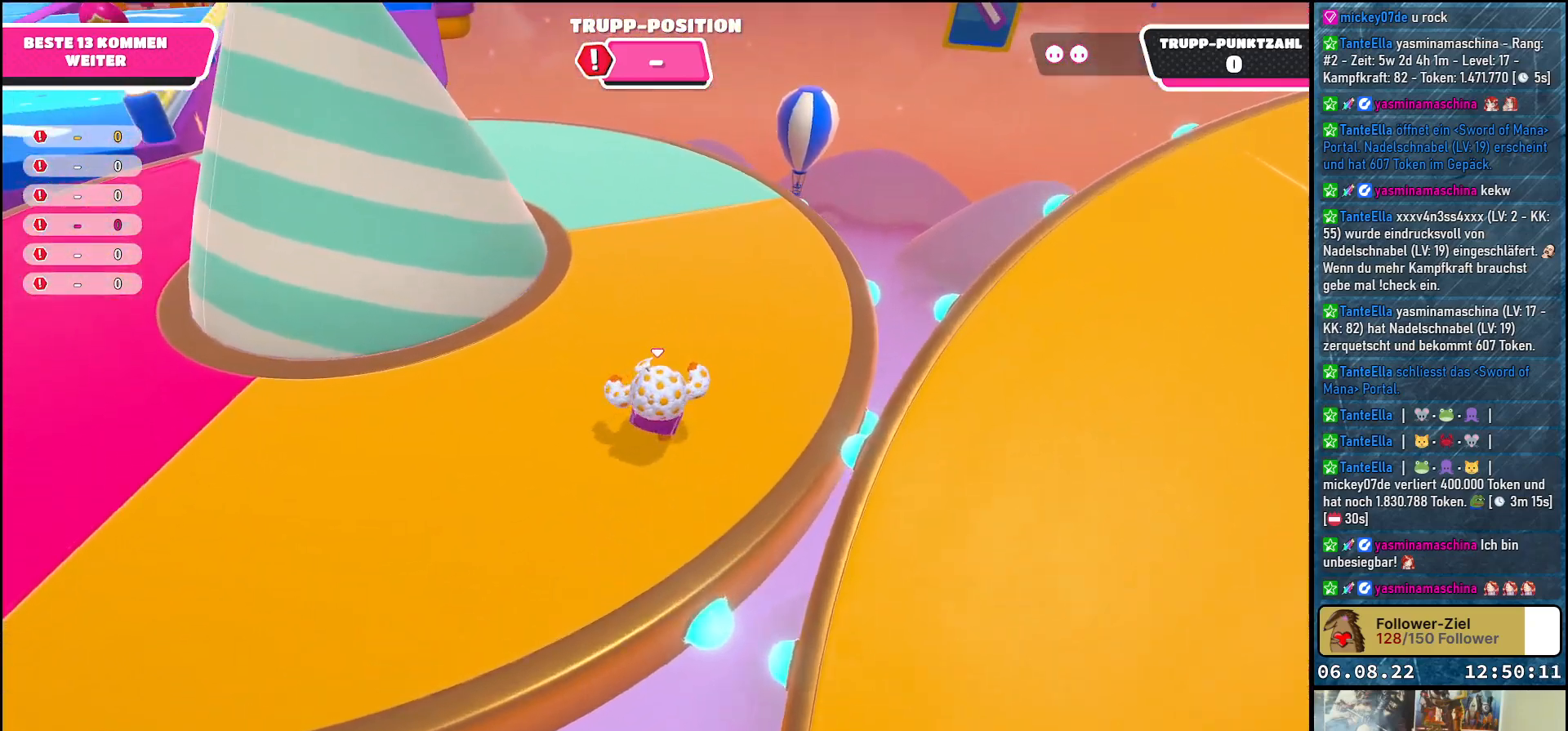
{"buttons": [], "left_stick": "up", "right_stick": "left", "events": []}
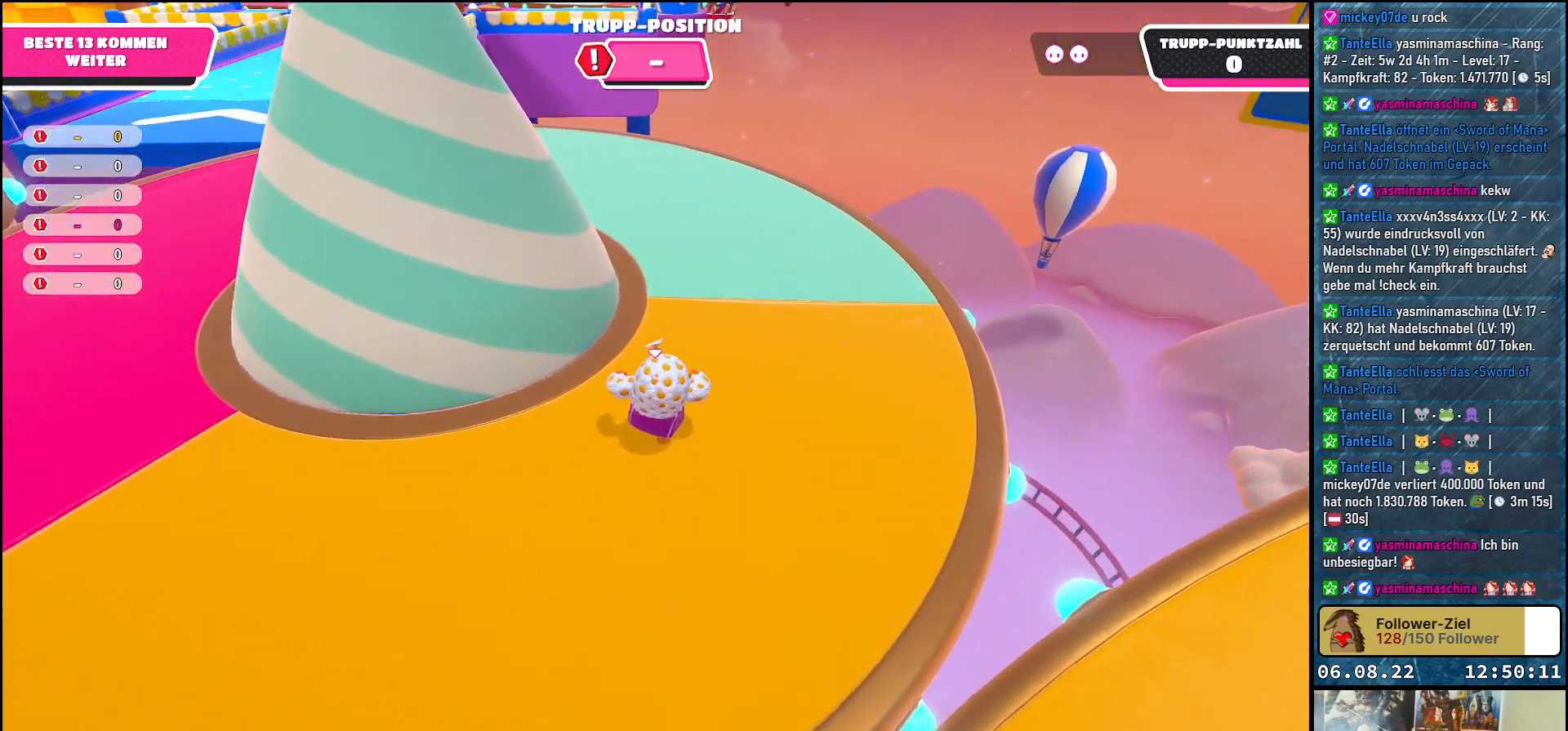
{"buttons": [], "left_stick": "up", "right_stick": "center", "events": [[217, "right_stick", "center"]]}
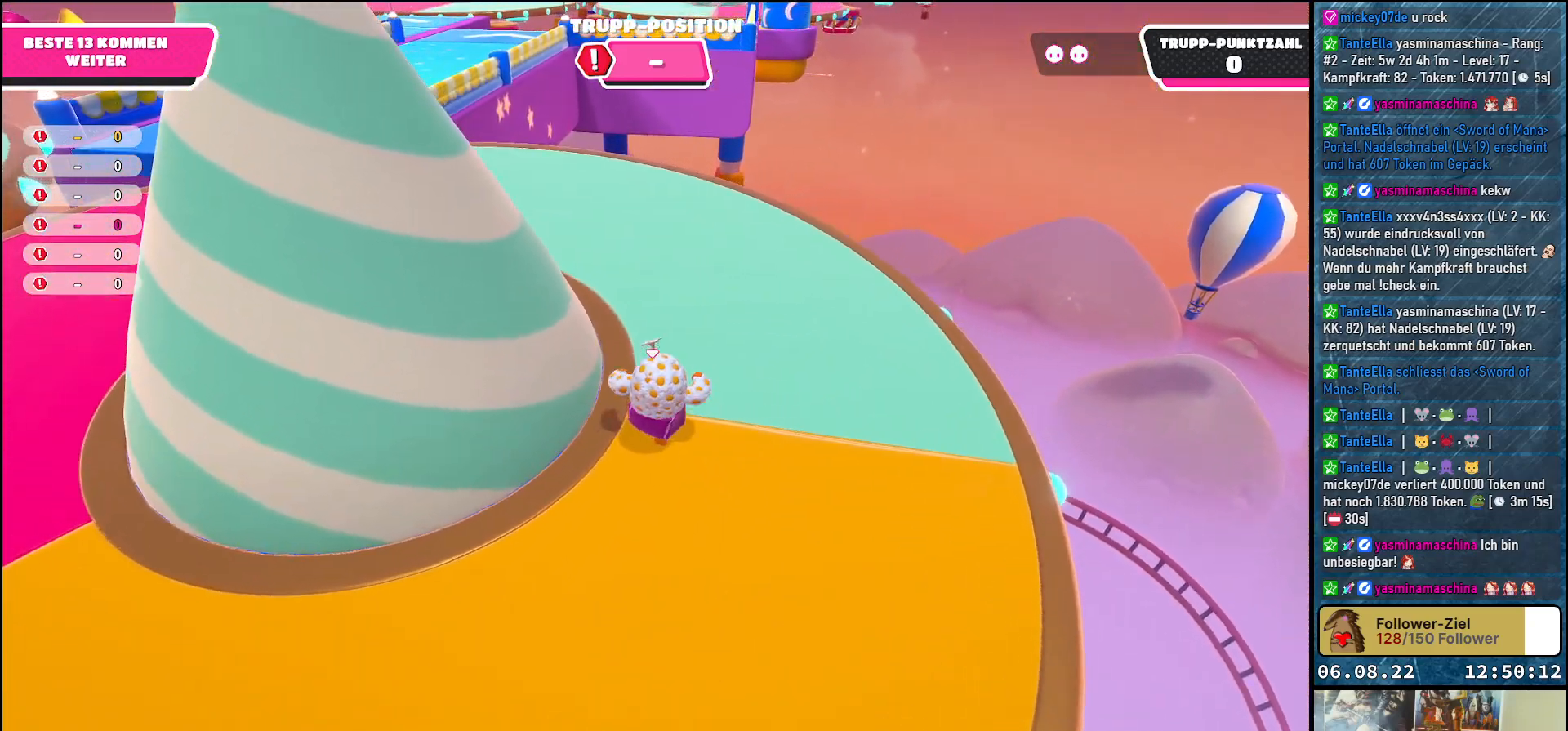
{"buttons": [], "left_stick": "up-left", "right_stick": "center", "events": [[350, "left_stick", "up-left"]]}
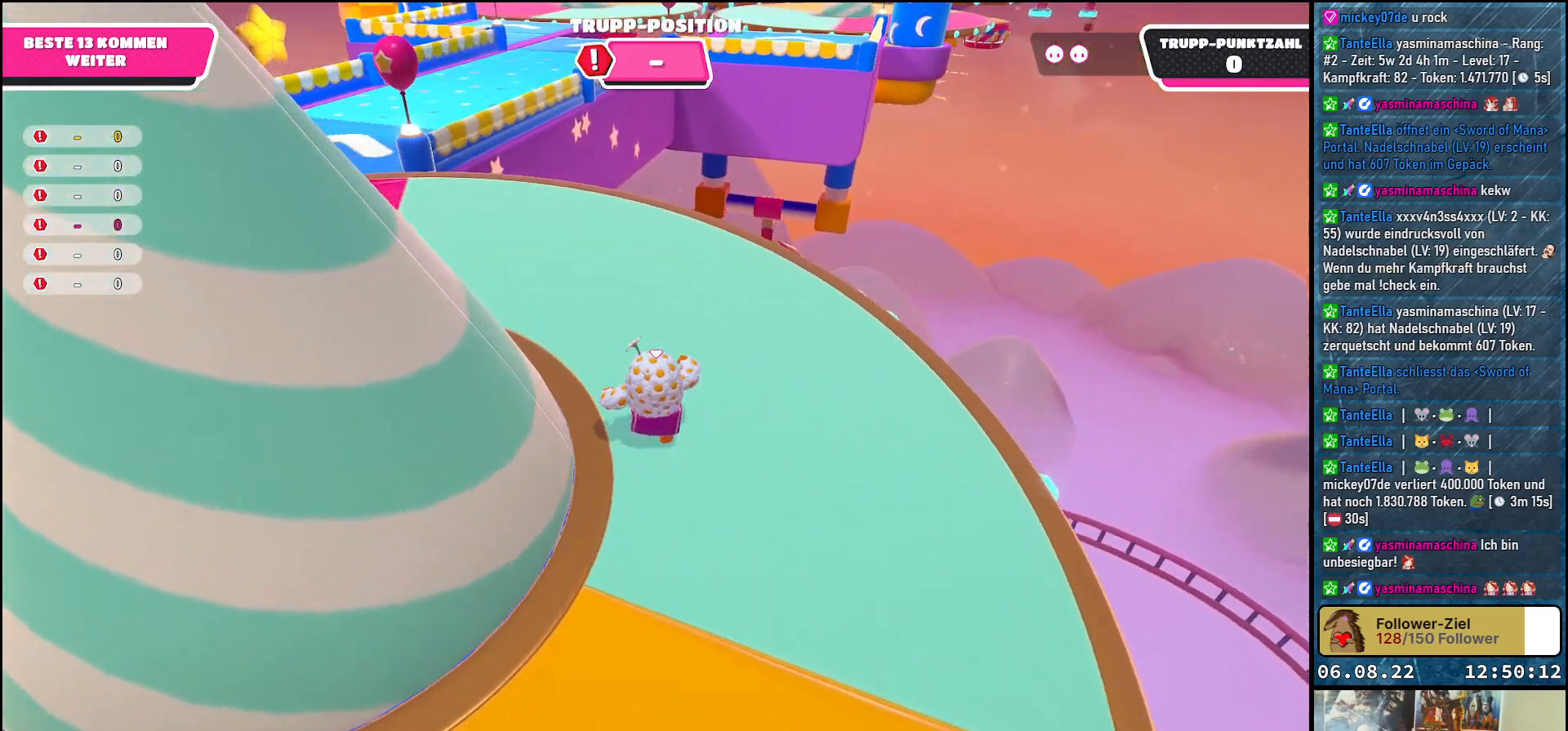
{"buttons": [], "left_stick": "up-left", "right_stick": "center", "events": []}
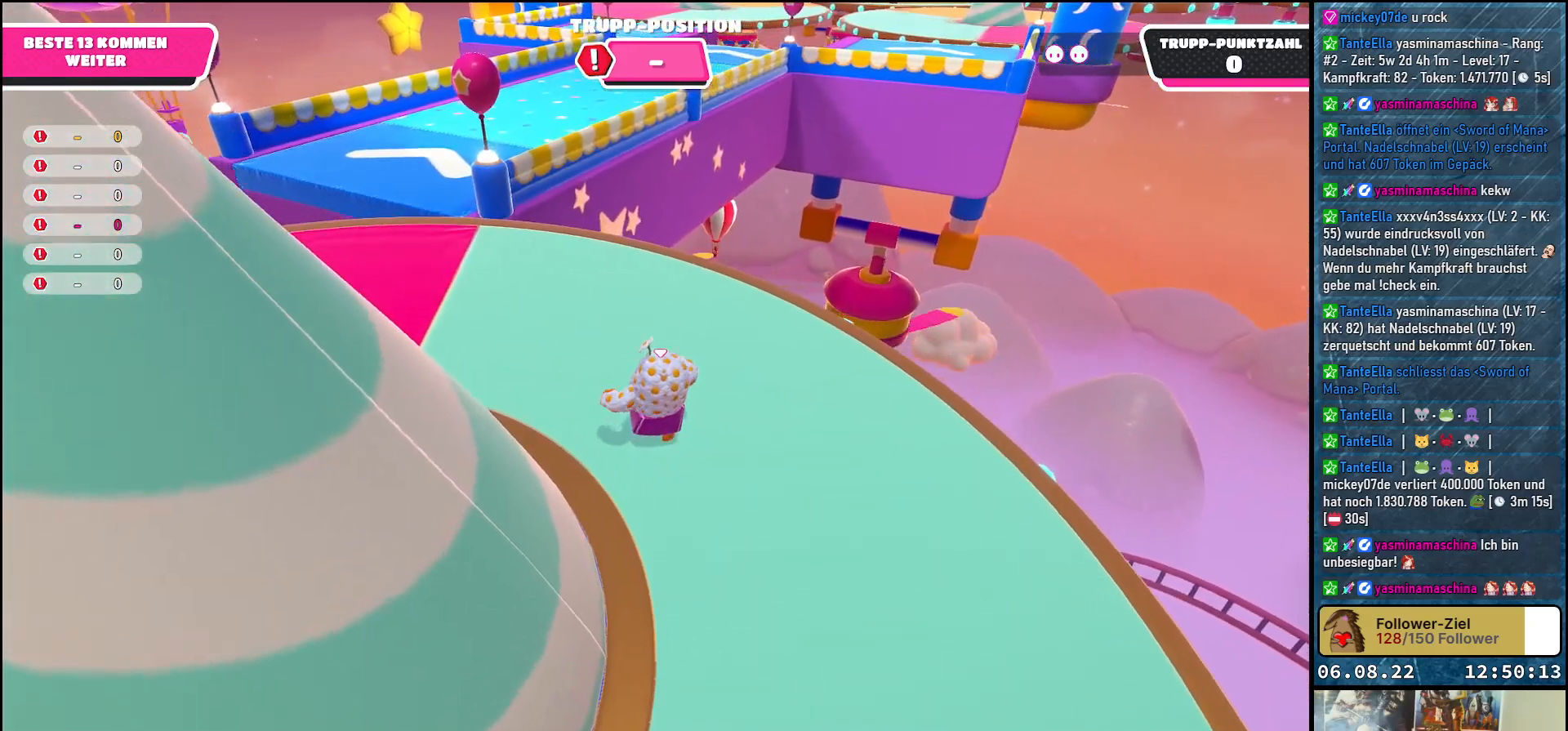
{"buttons": [], "left_stick": "up-left", "right_stick": "center", "events": []}
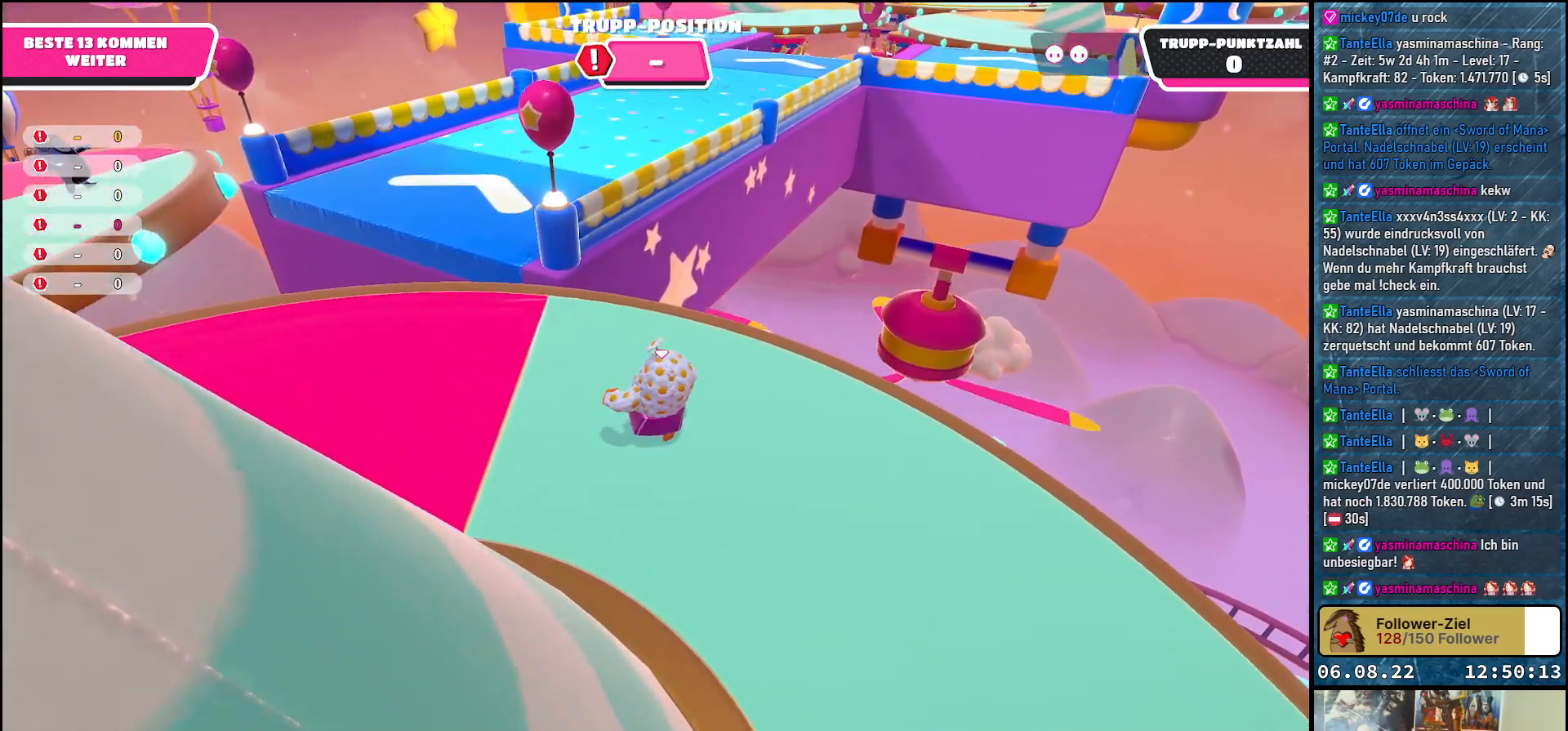
{"buttons": [], "left_stick": "up-left", "right_stick": "center", "events": []}
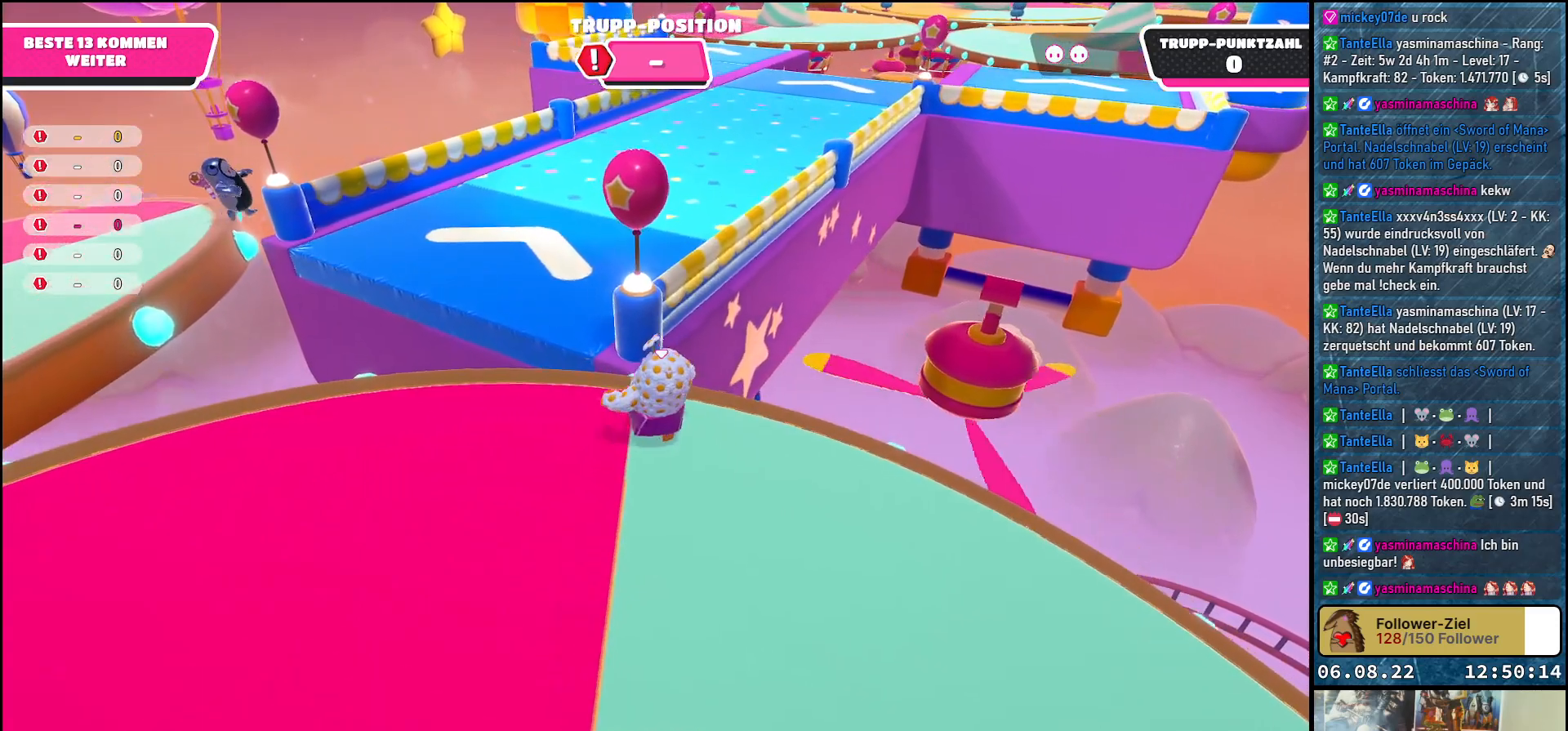
{"buttons": [], "left_stick": "up", "right_stick": "center", "events": [[117, "A", "down"], [250, "A", "up"], [250, "left_stick", "up"]]}